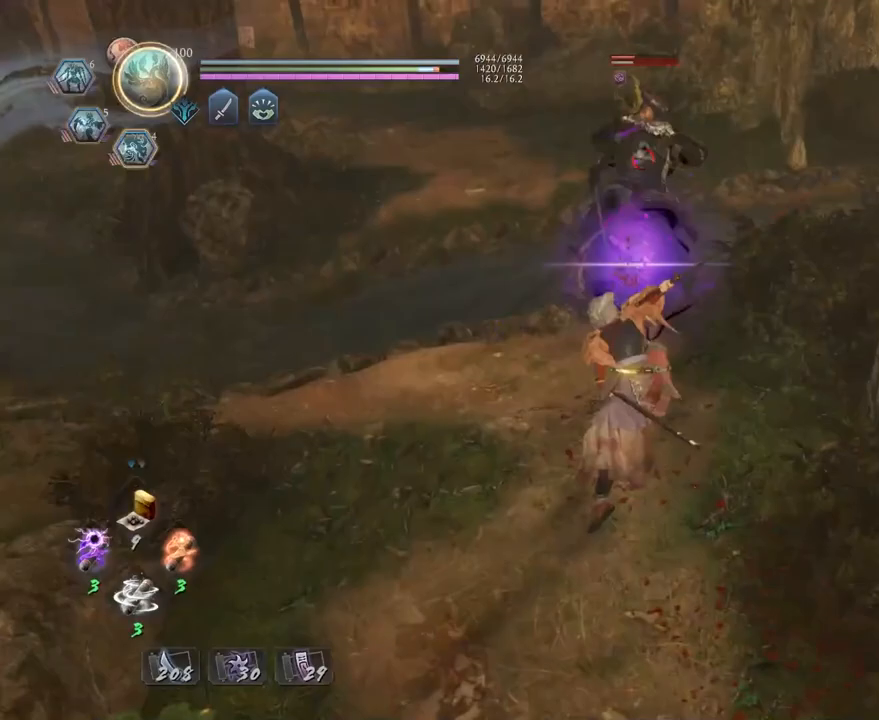
Gameplay with a controller (PlayStation layout); each line is a JSON object with the inputs held at the frame after it. "events" lists button and stick changes between this image and that frame as [ms after this image, input, new state], when the widget could be followed in between.
{"buttons": [], "left_stick": "center", "right_stick": "center", "events": [[50, "SQUARE", "up"], [133, "SQUARE", "down"], [233, "SQUARE", "up"]]}
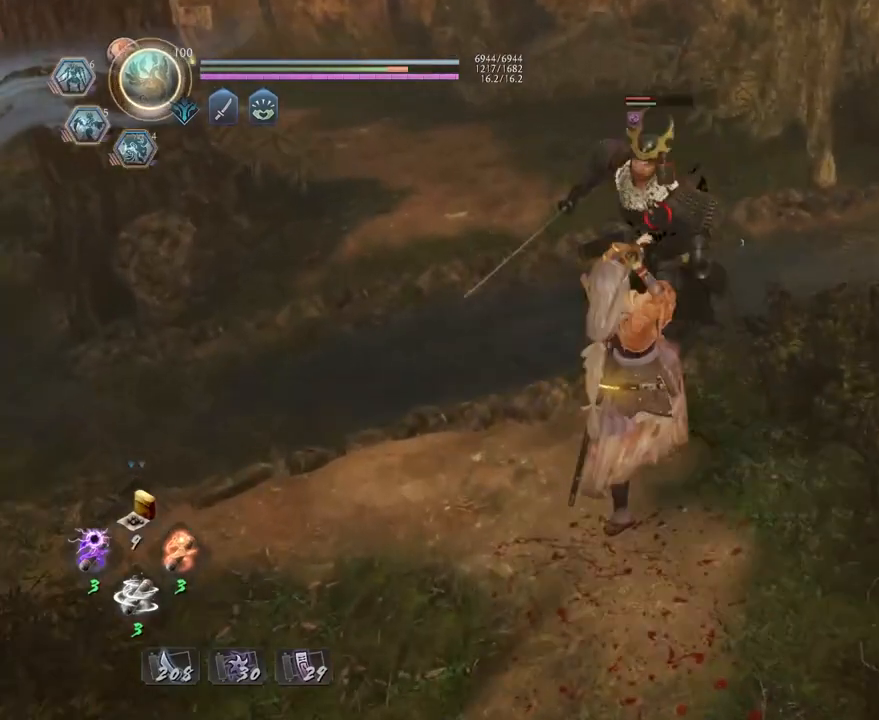
{"buttons": [], "left_stick": "center", "right_stick": "center", "events": [[100, "SQUARE", "down"], [167, "SQUARE", "up"]]}
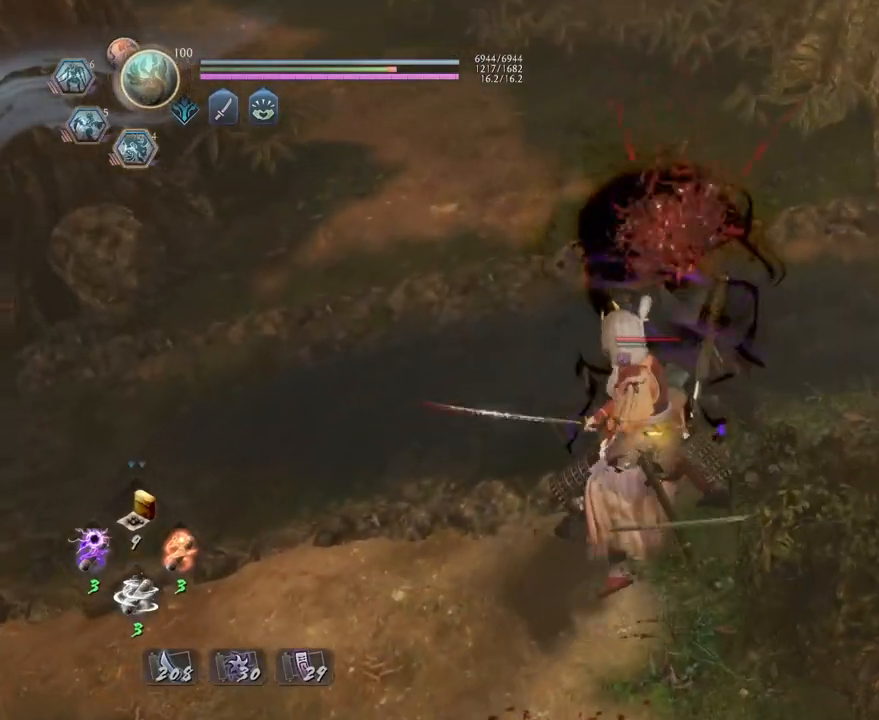
{"buttons": [], "left_stick": "center", "right_stick": "center", "events": [[333, "TRIANGLE", "down"], [383, "TRIANGLE", "up"]]}
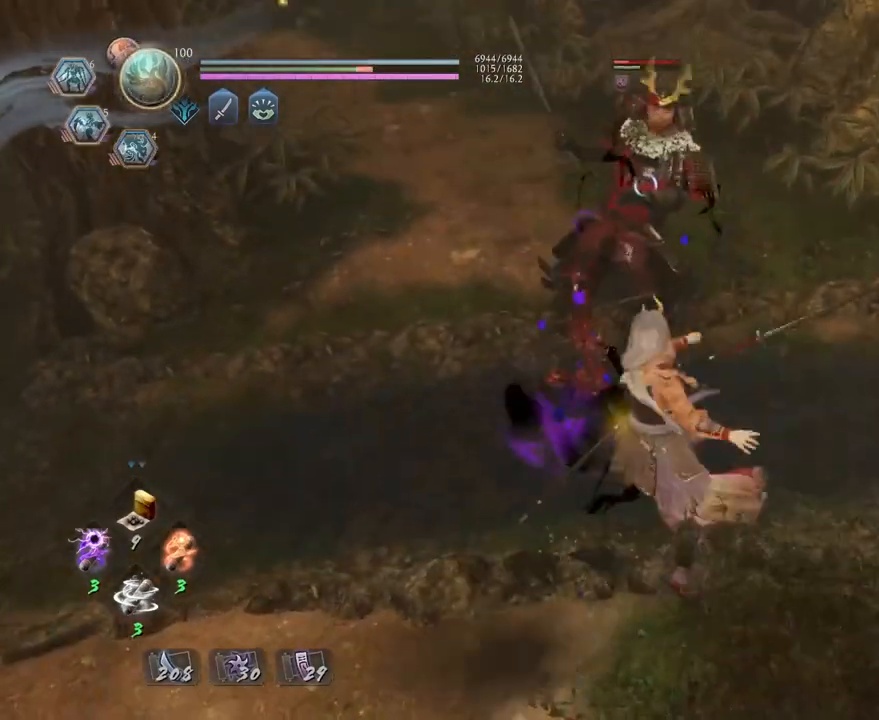
{"buttons": [], "left_stick": "center", "right_stick": "center", "events": []}
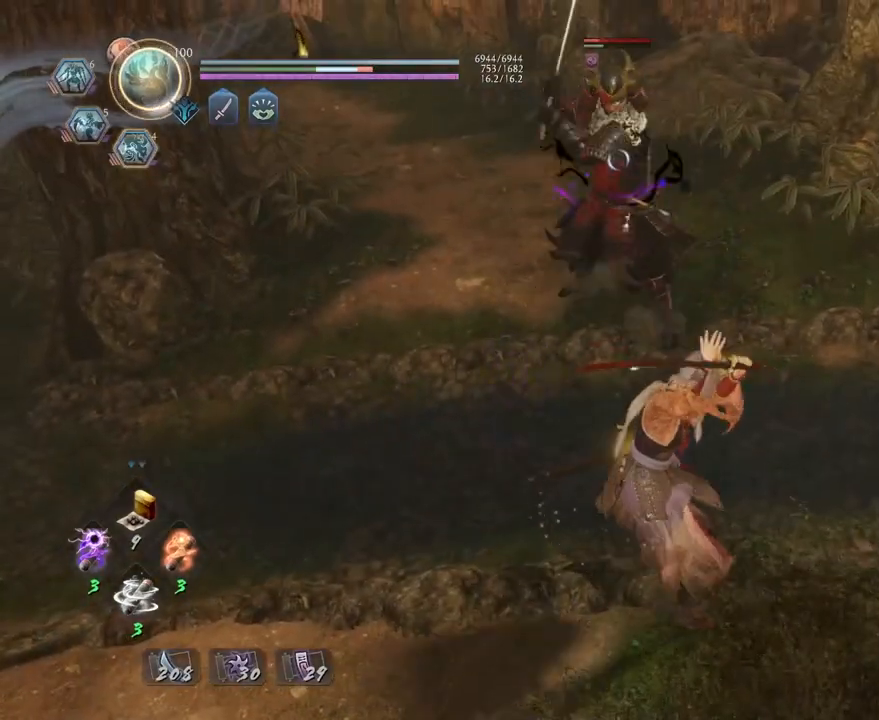
{"buttons": [], "left_stick": "center", "right_stick": "center", "events": []}
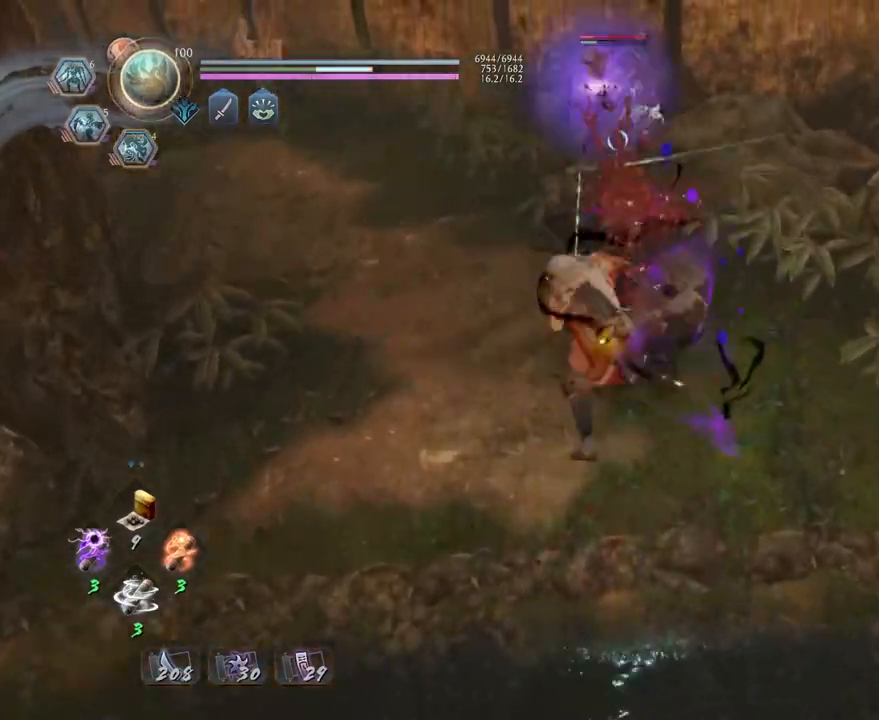
{"buttons": ["TRIANGLE", "L1"], "left_stick": "up", "right_stick": "center", "events": [[250, "R1", "down"], [300, "CROSS", "down"], [367, "CROSS", "up"], [367, "left_stick", "up"], [383, "L1", "down"], [417, "R1", "up"], [483, "TRIANGLE", "down"]]}
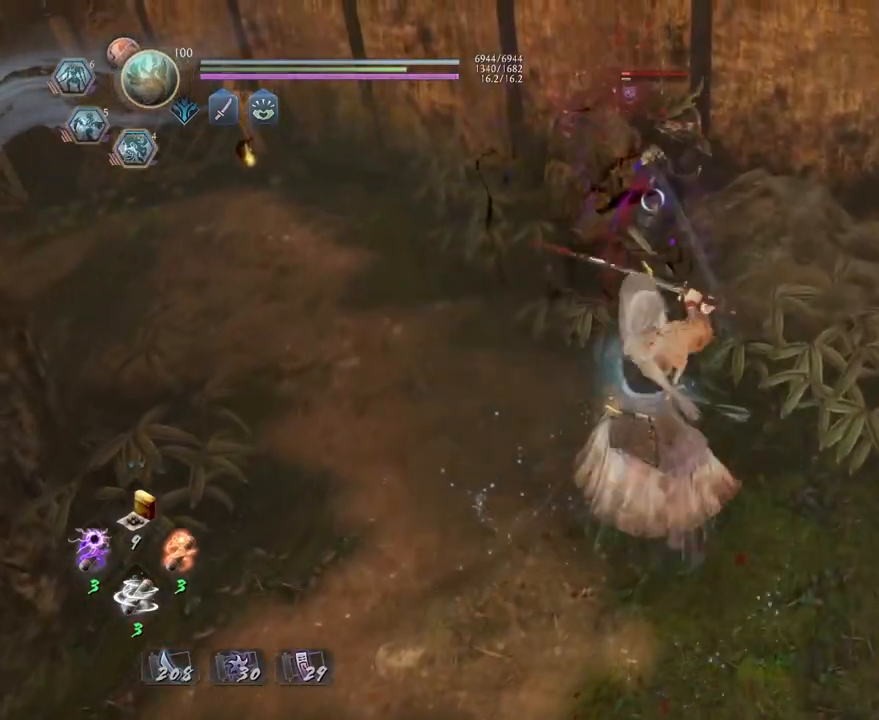
{"buttons": [], "left_stick": "center", "right_stick": "center", "events": [[50, "L1", "up"], [50, "TRIANGLE", "up"], [50, "left_stick", "center"]]}
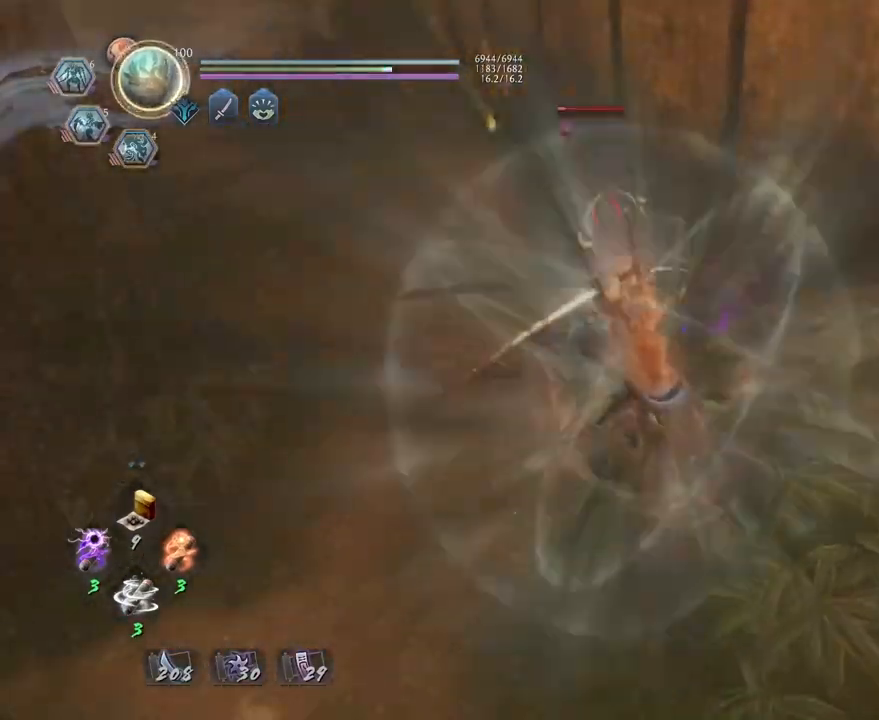
{"buttons": [], "left_stick": "center", "right_stick": "center", "events": []}
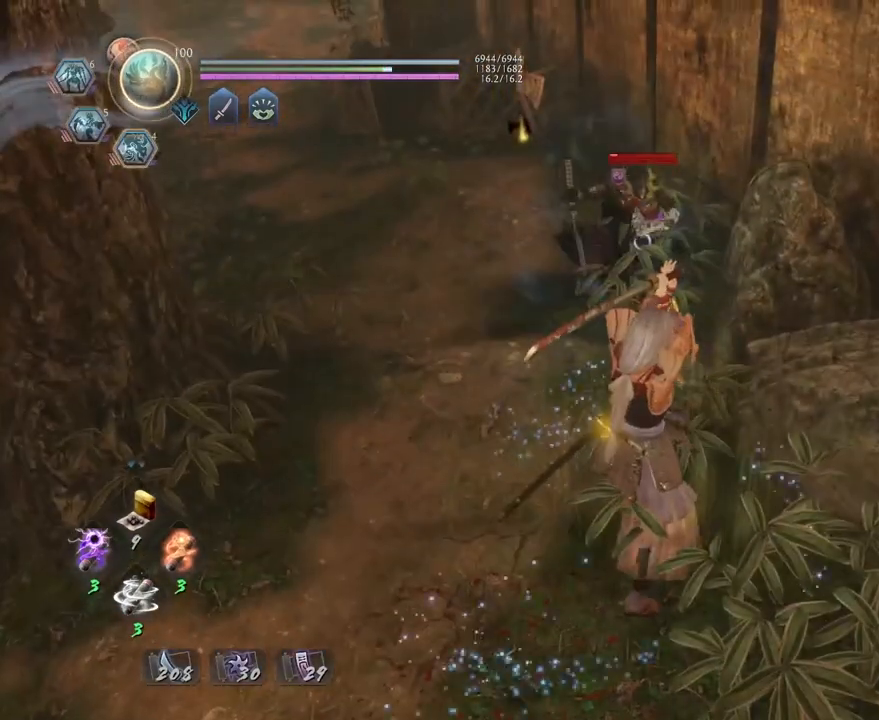
{"buttons": ["TRIANGLE", "R1", "DPAD_RIGHT"], "left_stick": "center", "right_stick": "center", "events": [[50, "R1", "down"], [117, "TRIANGLE", "down"], [233, "TRIANGLE", "up"], [383, "TRIANGLE", "down"], [467, "DPAD_RIGHT", "down"]]}
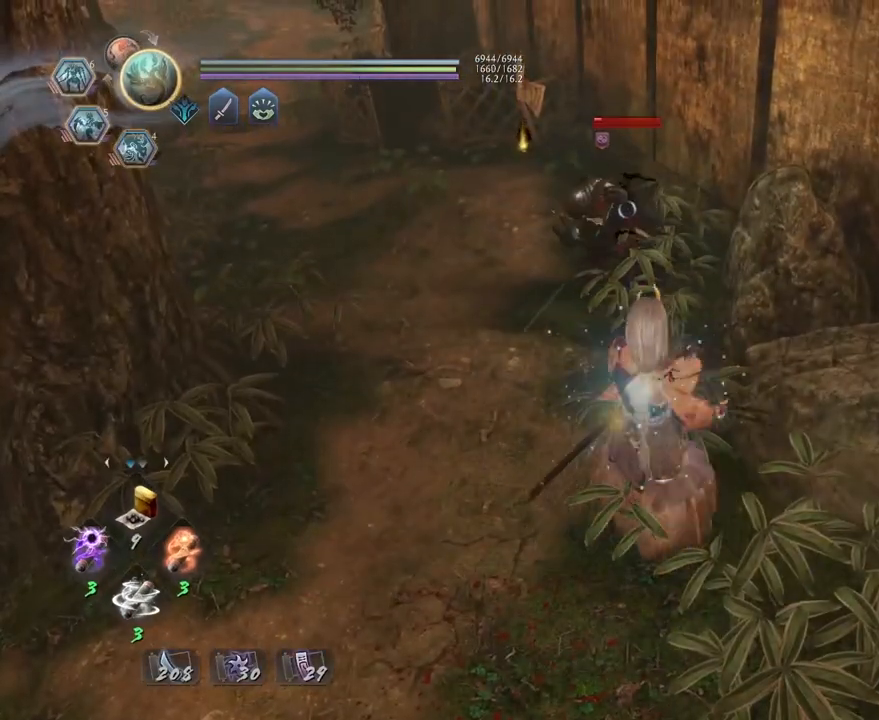
{"buttons": [], "left_stick": "center", "right_stick": "center", "events": [[50, "DPAD_RIGHT", "up"], [100, "TRIANGLE", "up"], [117, "R1", "up"], [267, "TRIANGLE", "down"], [317, "TRIANGLE", "up"]]}
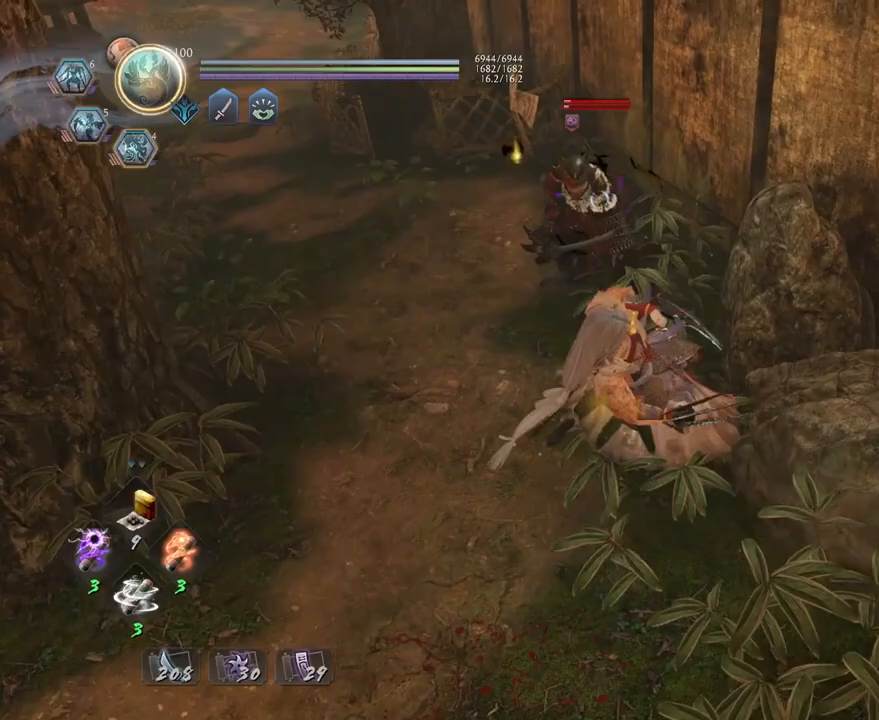
{"buttons": [], "left_stick": "center", "right_stick": "center", "events": []}
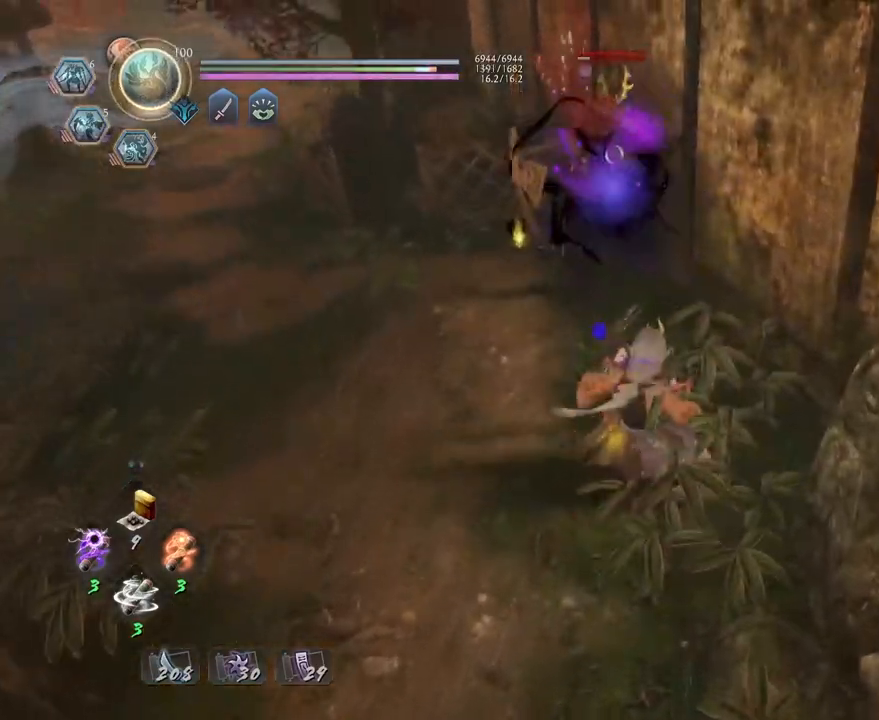
{"buttons": [], "left_stick": "center", "right_stick": "center", "events": [[83, "SQUARE", "down"], [100, "SQUARE", "up"]]}
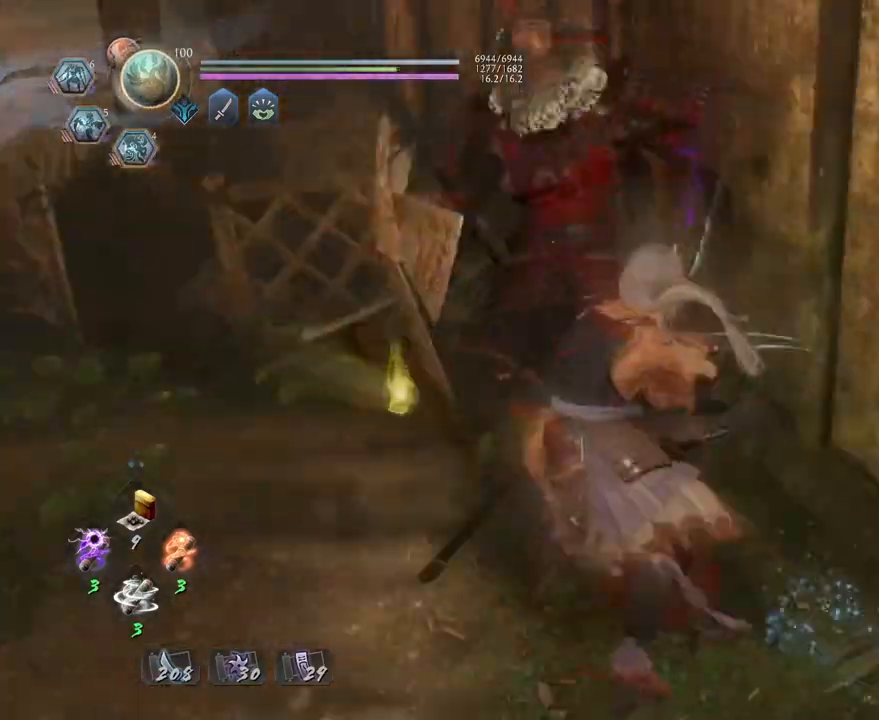
{"buttons": ["R1"], "left_stick": "center", "right_stick": "center", "events": [[367, "R1", "down"], [417, "CROSS", "down"], [467, "CROSS", "up"]]}
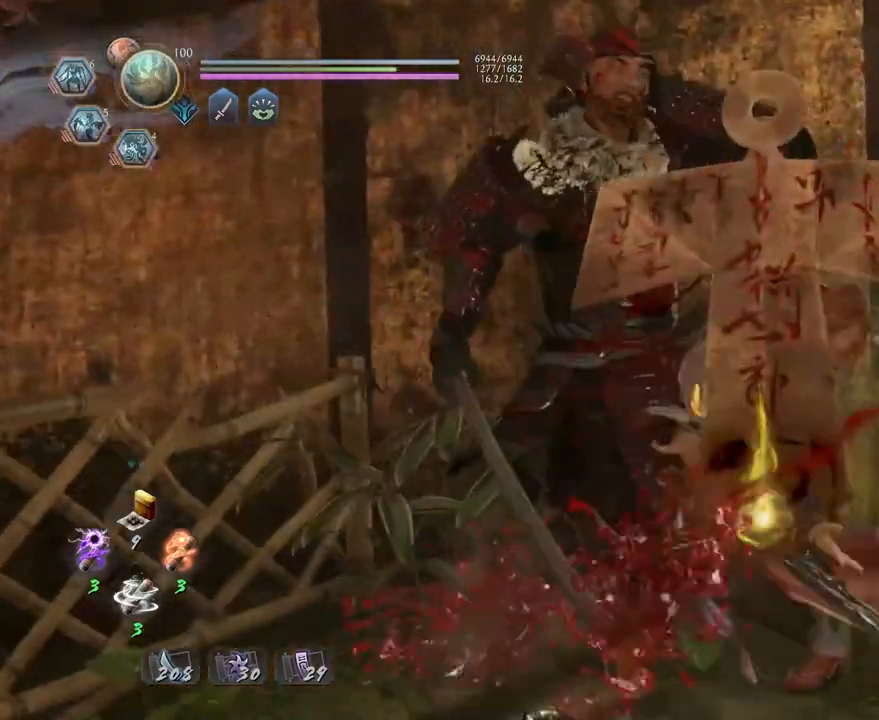
{"buttons": [], "left_stick": "center", "right_stick": "center", "events": [[17, "R1", "up"]]}
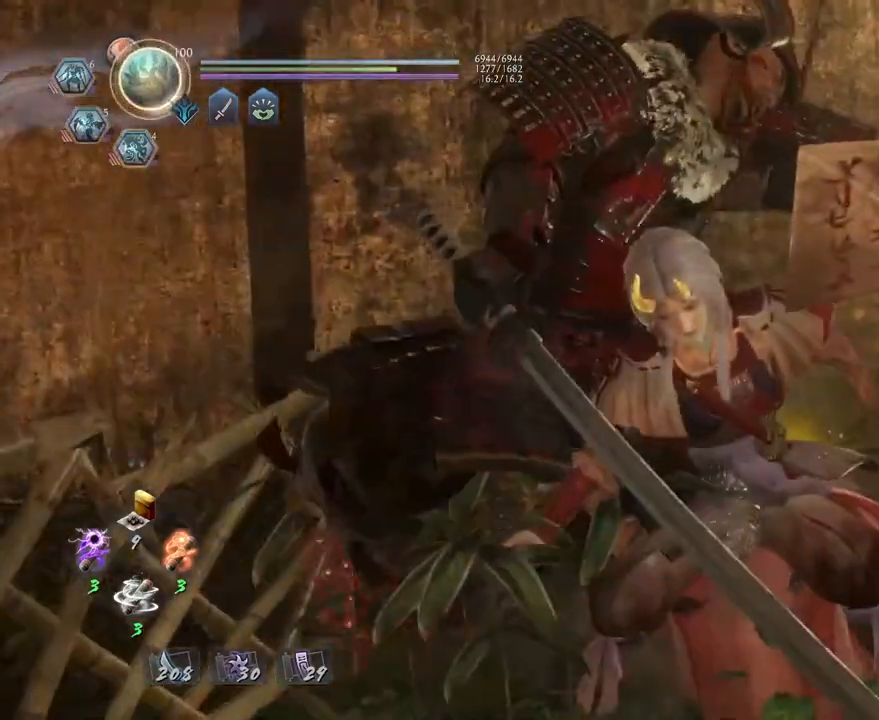
{"buttons": [], "left_stick": "center", "right_stick": "center", "events": []}
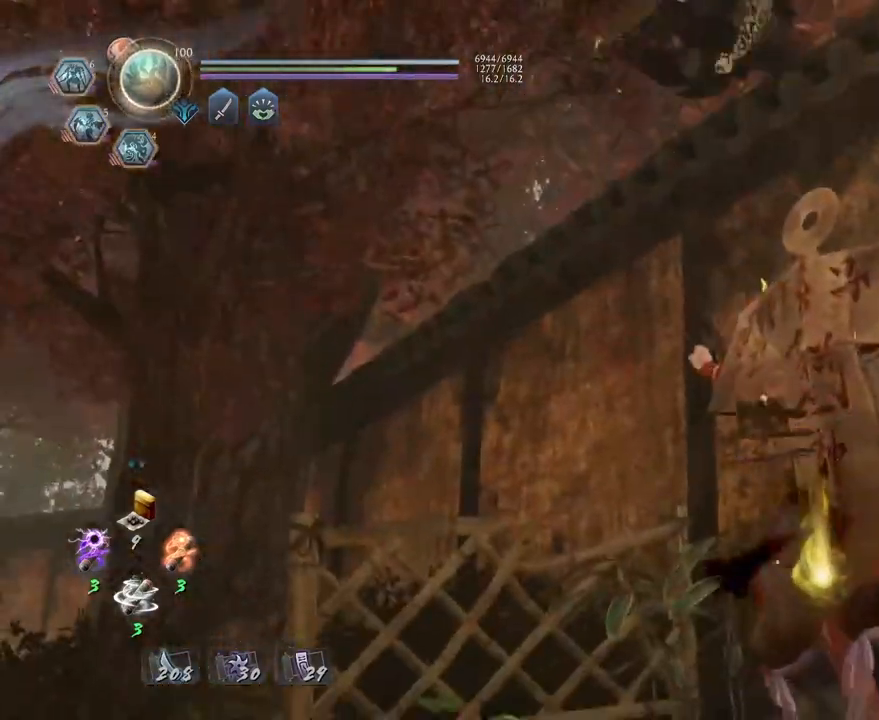
{"buttons": [], "left_stick": "center", "right_stick": "center", "events": []}
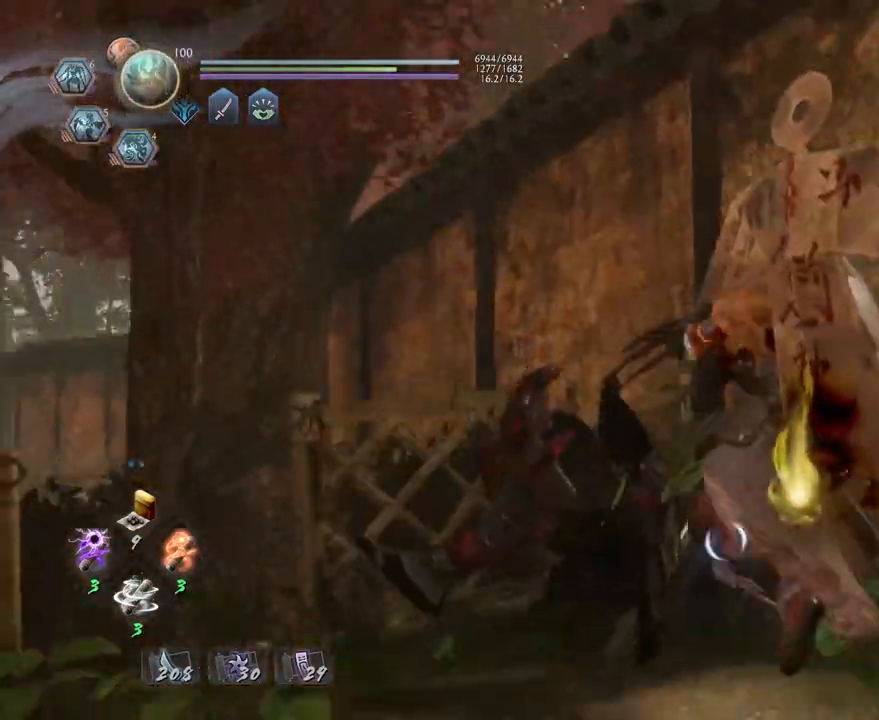
{"buttons": ["CROSS"], "left_stick": "left", "right_stick": "left", "events": [[33, "left_stick", "left"], [133, "right_stick", "down-left"], [367, "CROSS", "down"], [500, "right_stick", "left"]]}
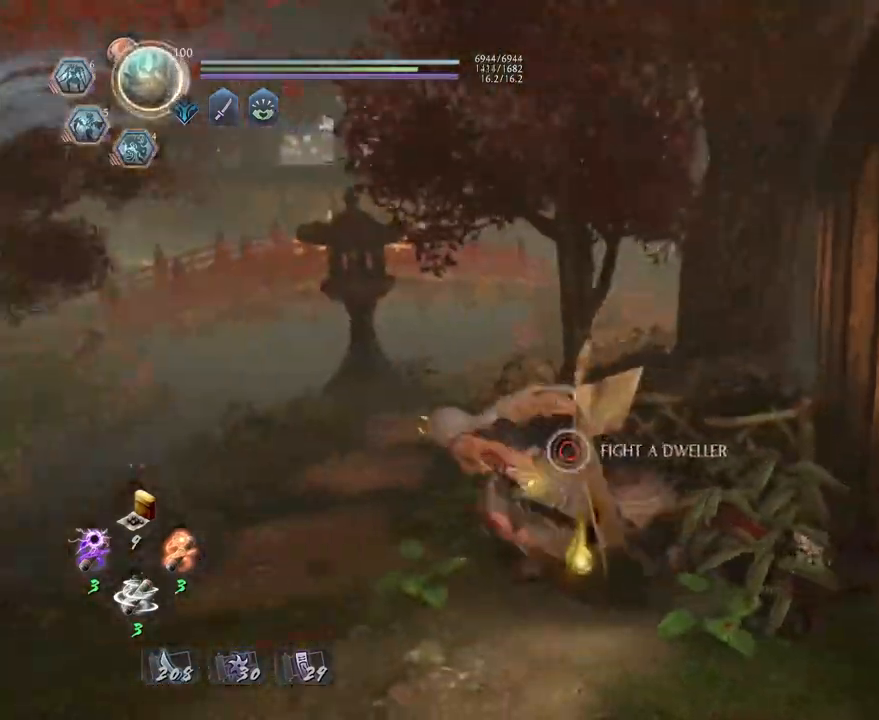
{"buttons": ["CROSS"], "left_stick": "up", "right_stick": "left", "events": [[117, "left_stick", "up-left"], [317, "left_stick", "up"]]}
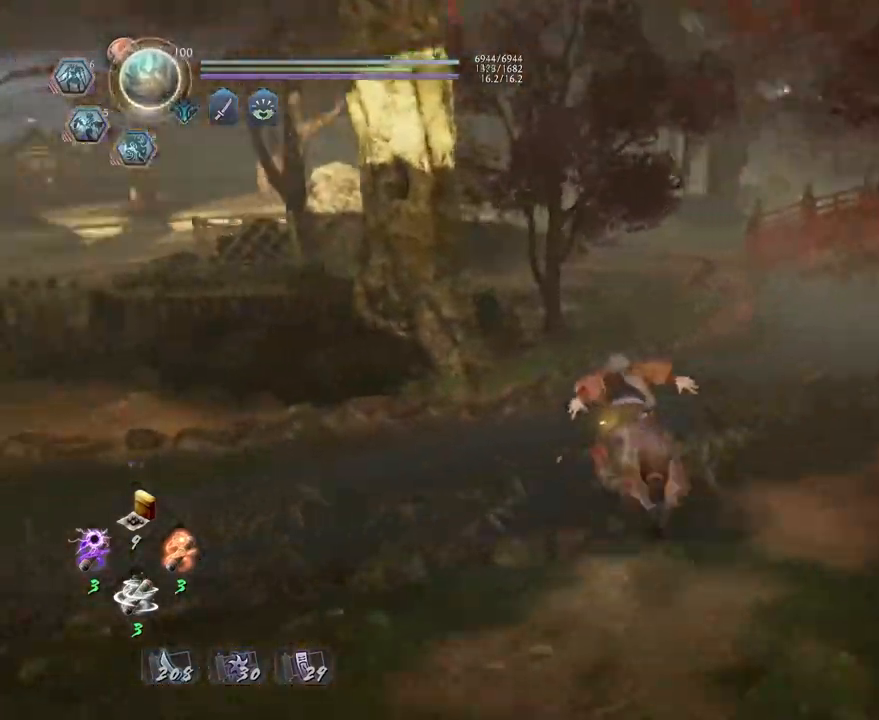
{"buttons": ["CROSS"], "left_stick": "up", "right_stick": "center", "events": [[117, "right_stick", "center"]]}
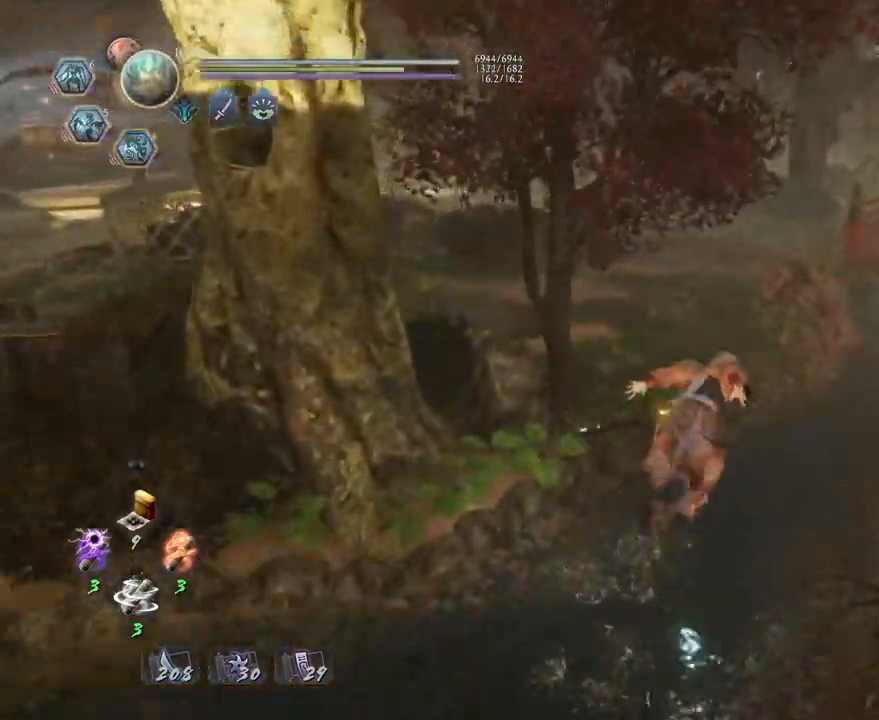
{"buttons": ["CROSS"], "left_stick": "up", "right_stick": "left", "events": [[133, "right_stick", "left"]]}
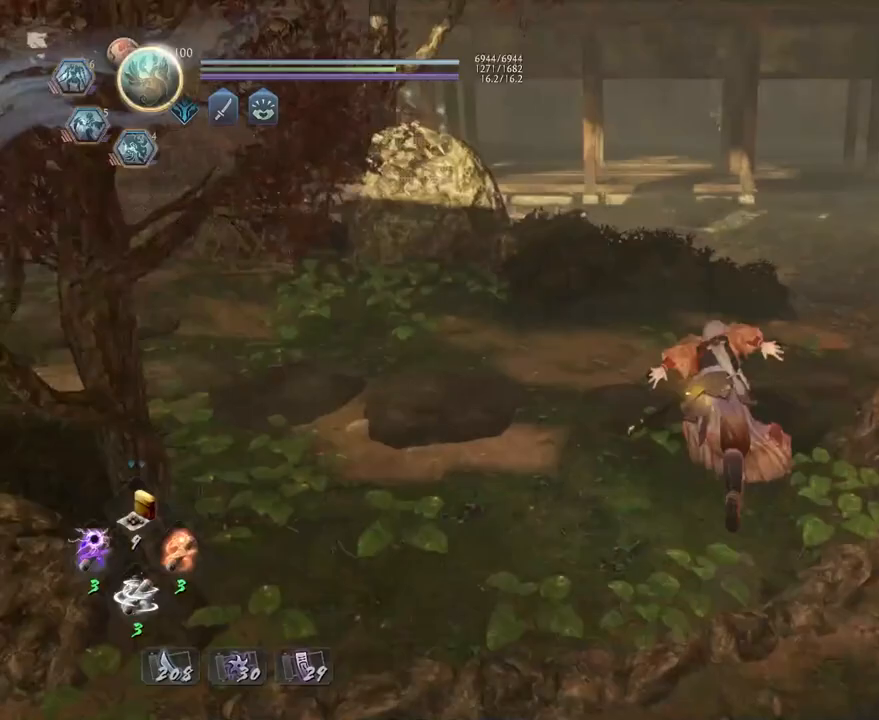
{"buttons": ["CROSS"], "left_stick": "up-left", "right_stick": "up-left", "events": [[233, "right_stick", "up-left"], [317, "left_stick", "up-left"]]}
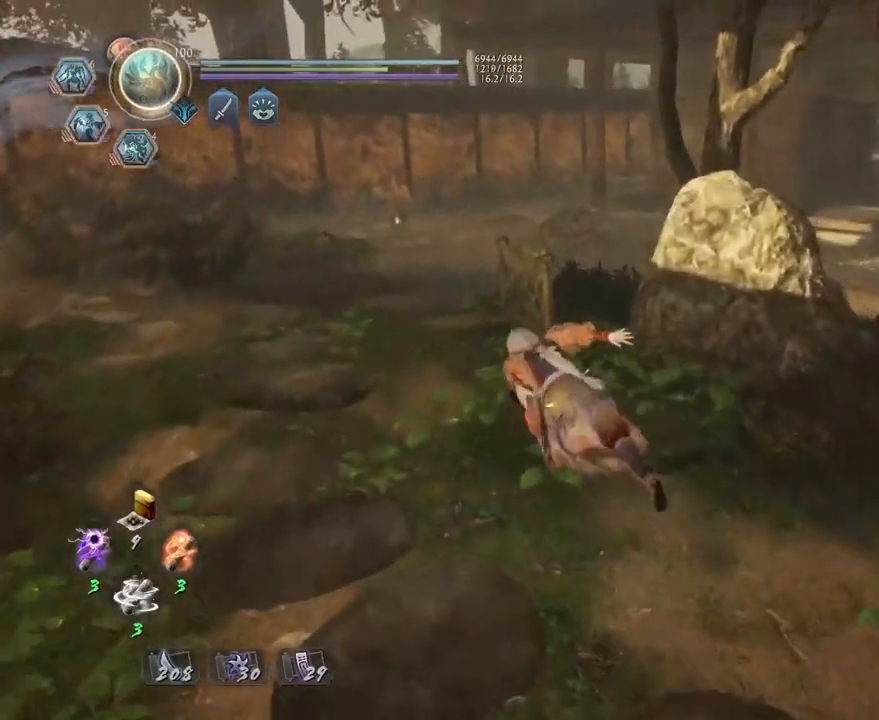
{"buttons": ["CROSS"], "left_stick": "up", "right_stick": "center", "events": [[133, "right_stick", "center"], [433, "left_stick", "up"]]}
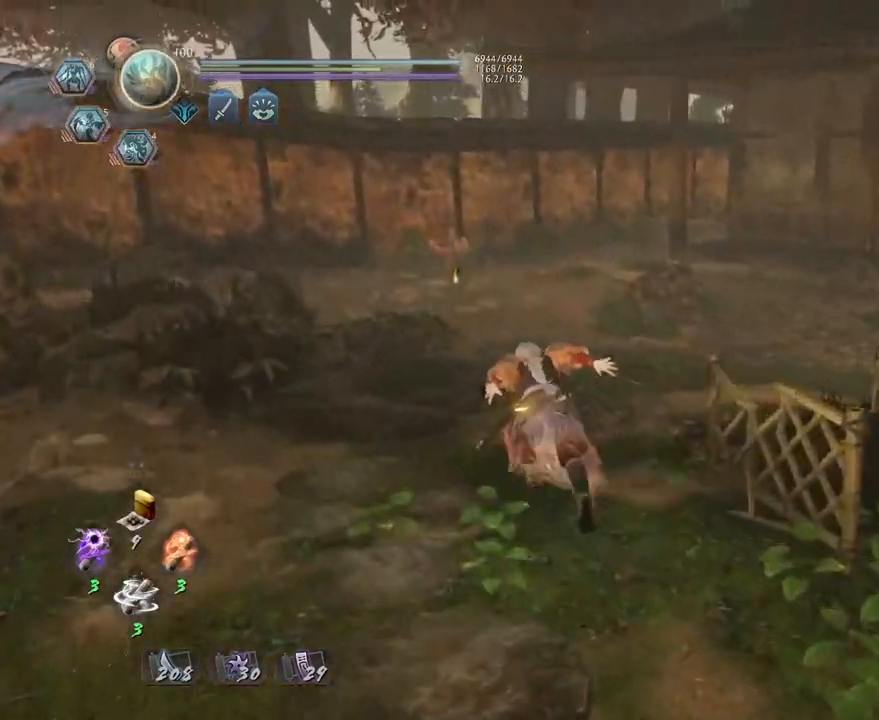
{"buttons": ["CROSS"], "left_stick": "up", "right_stick": "center", "events": []}
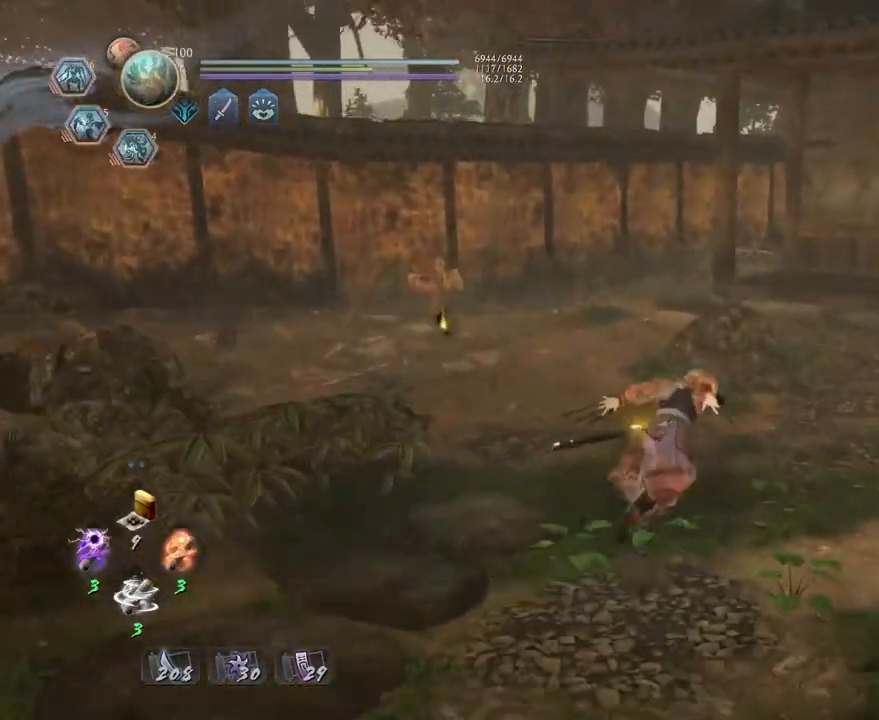
{"buttons": ["CROSS"], "left_stick": "right", "right_stick": "right", "events": [[200, "left_stick", "up-right"], [250, "right_stick", "down-right"], [333, "right_stick", "right"], [417, "left_stick", "right"]]}
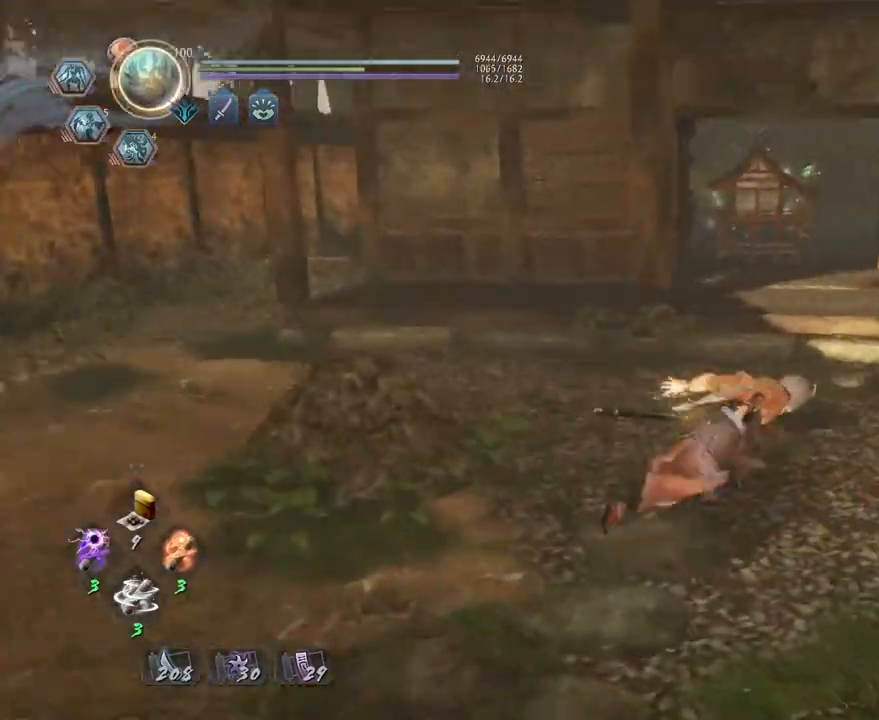
{"buttons": ["CROSS"], "left_stick": "up-right", "right_stick": "down-right", "events": [[133, "left_stick", "up-right"], [383, "right_stick", "down-right"]]}
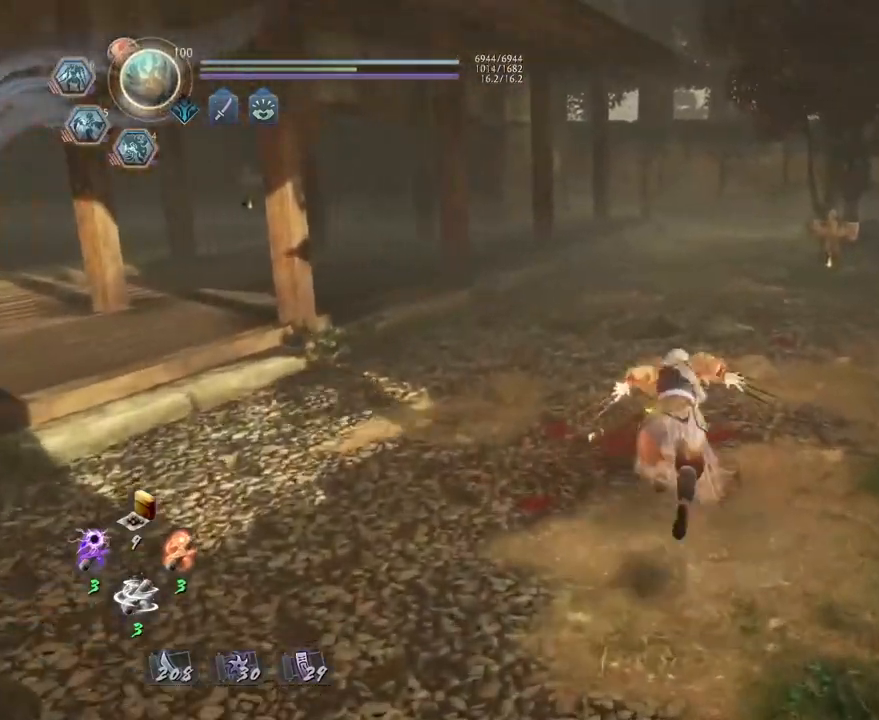
{"buttons": ["CROSS"], "left_stick": "up-right", "right_stick": "down-right", "events": []}
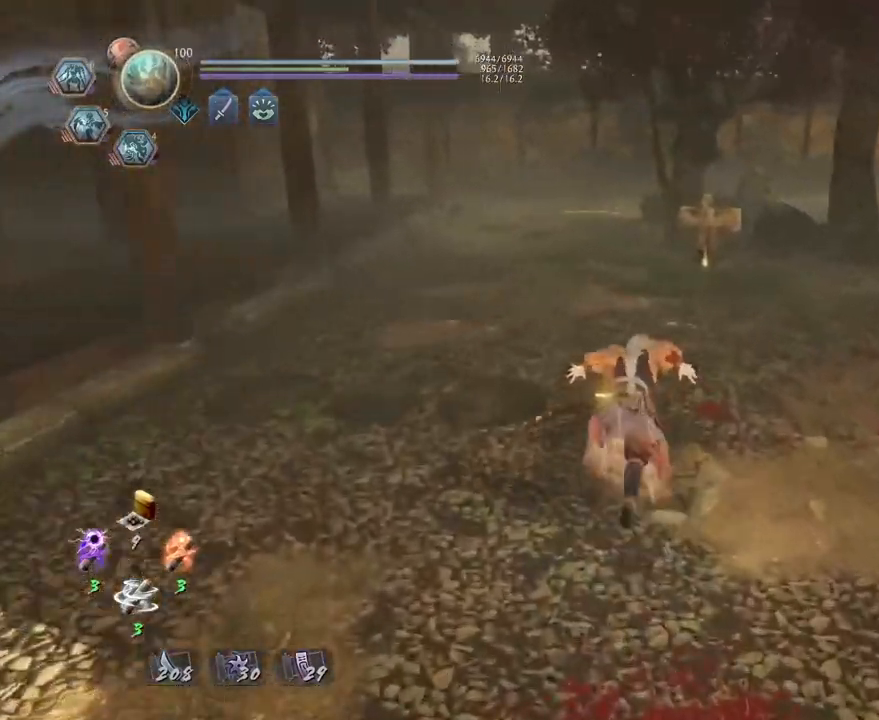
{"buttons": [], "left_stick": "up-right", "right_stick": "down-right", "events": [[500, "CROSS", "up"]]}
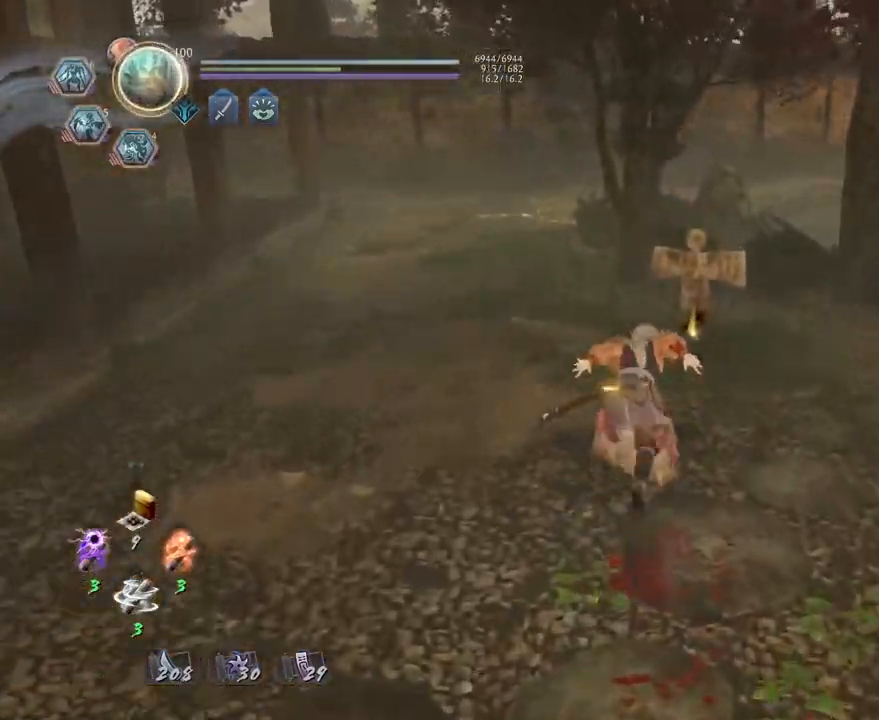
{"buttons": ["CIRCLE"], "left_stick": "center", "right_stick": "right", "events": [[50, "right_stick", "right"], [133, "CIRCLE", "down"], [167, "left_stick", "center"]]}
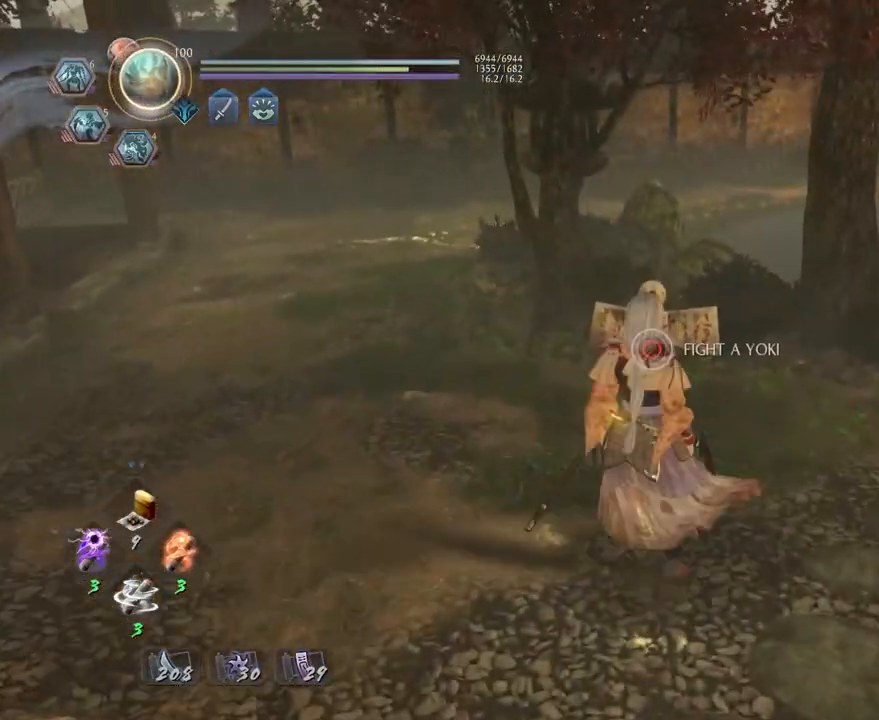
{"buttons": ["CROSS"], "left_stick": "center", "right_stick": "center", "events": [[217, "right_stick", "center"], [233, "CIRCLE", "up"], [367, "CROSS", "down"]]}
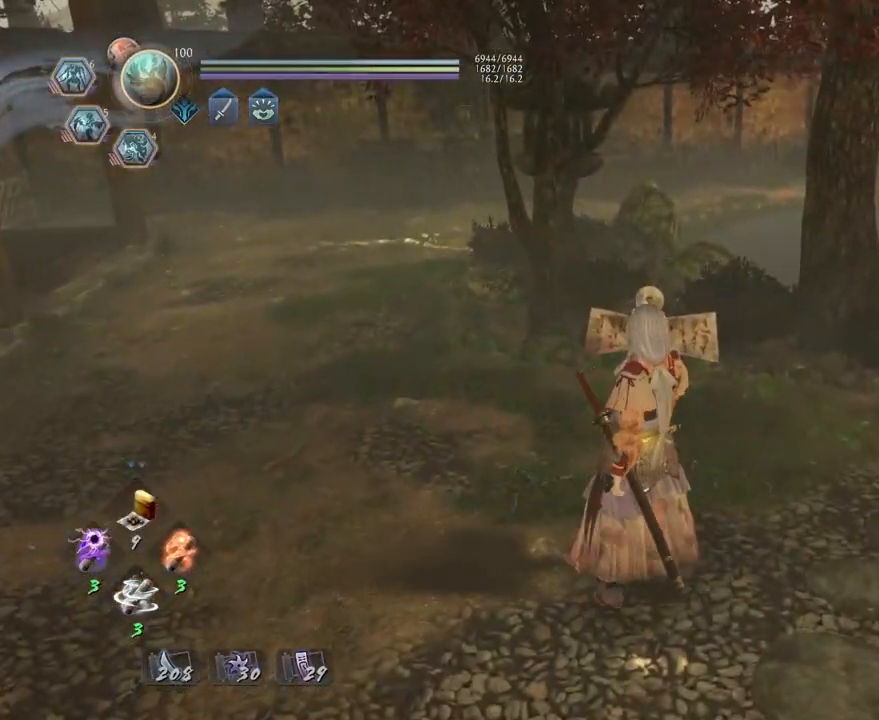
{"buttons": ["CROSS"], "left_stick": "center", "right_stick": "center", "events": [[283, "R3", "down"], [400, "R3", "up"]]}